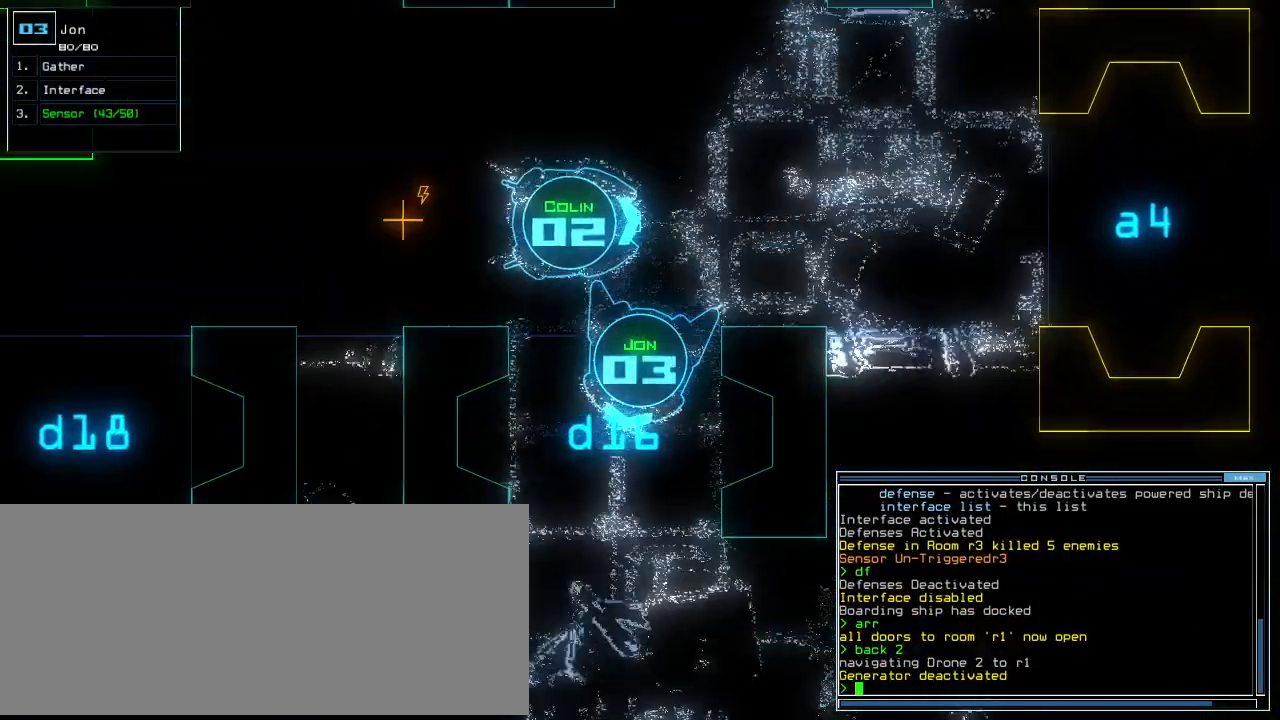
Gameplay with keyboard; each line is a JSON object with the keys held at the frame after it. "events" lists presses ("down") and releases ("up") of ".", "0", "1", "2", "3", "4", "5", "6", "7", "8", "9", "a", "b", "backspace", "c", "caps_lock", "comma", "ctrl_l", "ctrl_r", "d", "down", "e", "equals", "escape", "f", "f8", "g", "h", "i", "j", "k", "l", "left", "m", "minus", "n", "o", "p", "q", "quote", "r", "return", "right", "s", "semicolon", "shift_l", "shift_r", "space", "t", "tab", "tilde", "u", "up", "v", "w", "x", "y" and "z" between this image and that frame as [ms after this image, input, new state], when the widget could be followed in between. No other keys are recorded. Mouse input is not recorded.
{"keys": ["up"]}
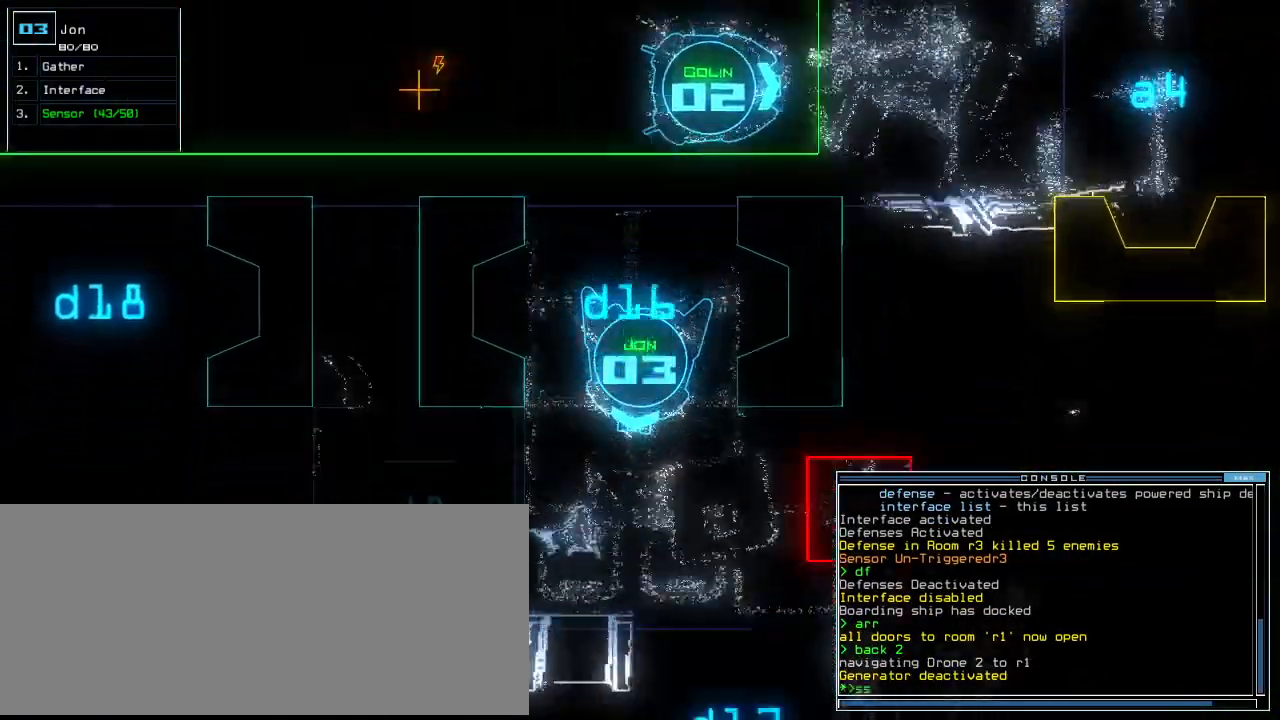
{"keys": ["up"], "events": [[100, "return", "down"], [220, "return", "up"]]}
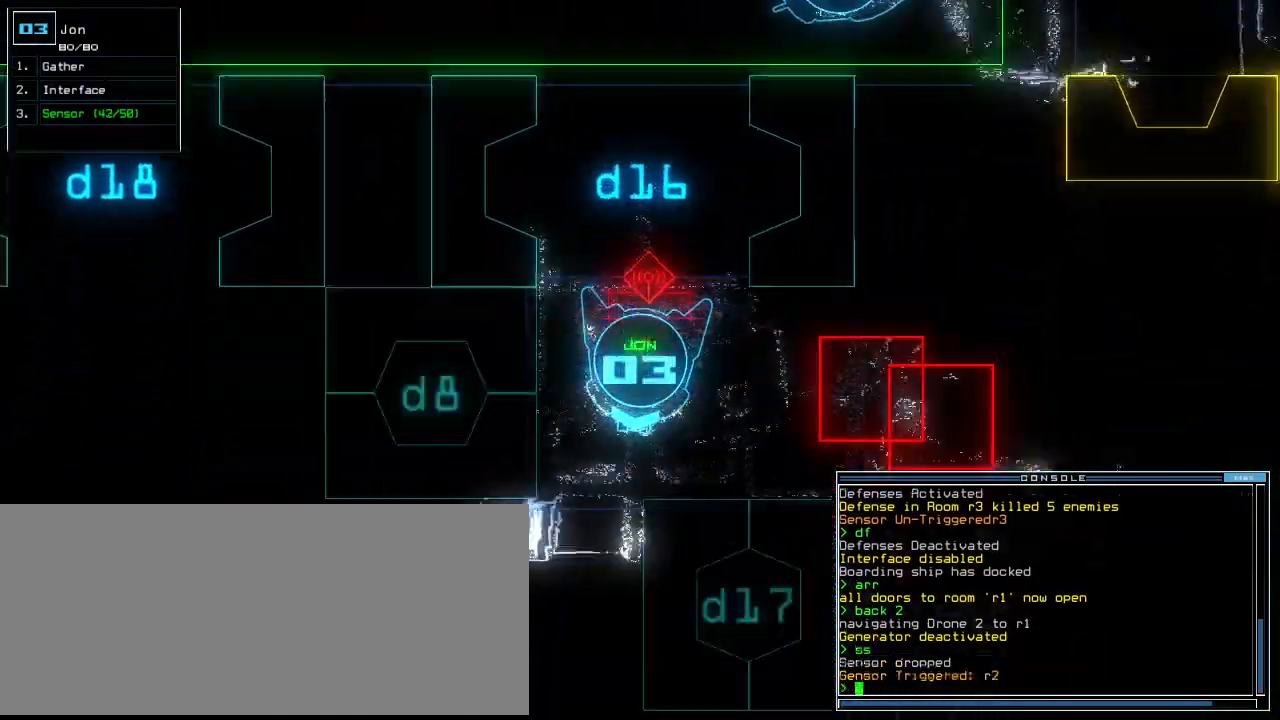
{"keys": ["left"], "events": [[180, "up", "up"], [460, "left", "down"]]}
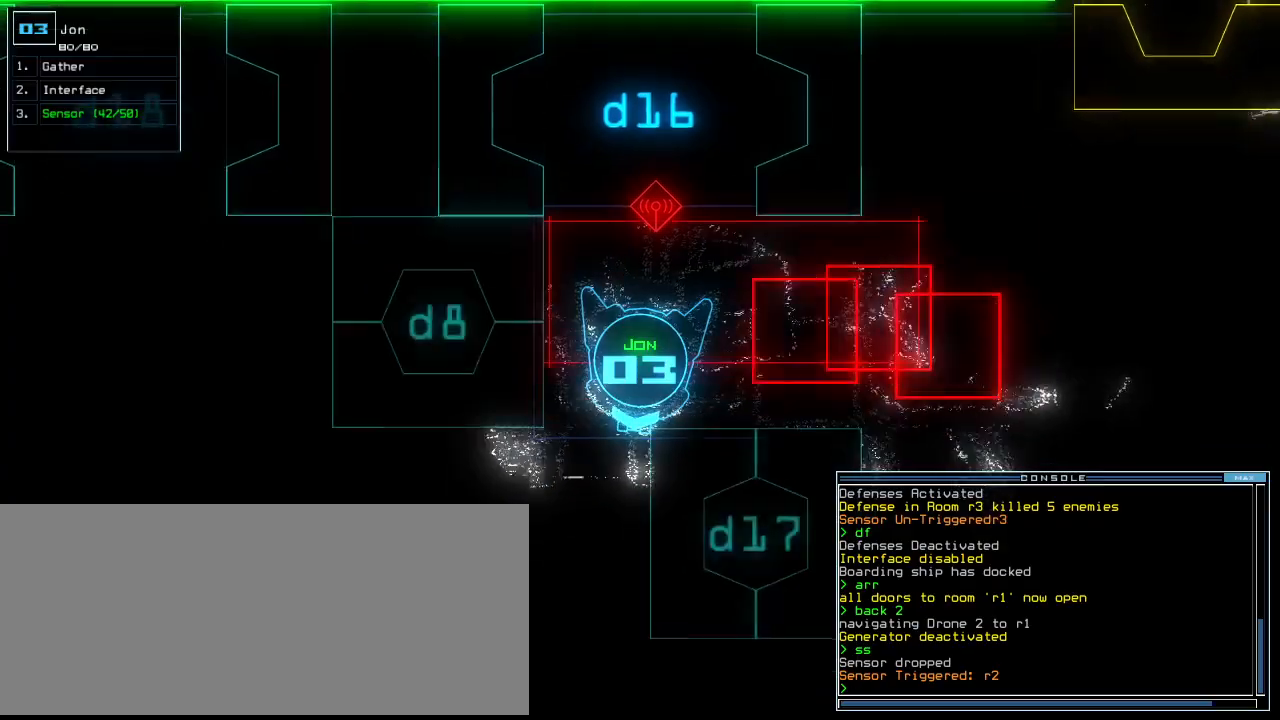
{"keys": [], "events": [[340, "left", "up"]]}